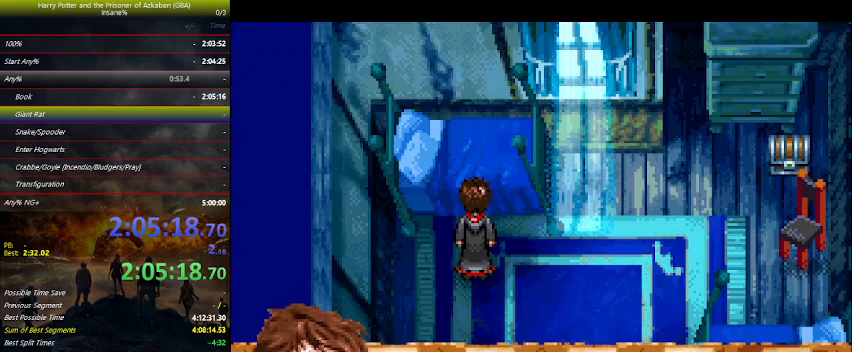
Gameplay with keyboard and mouse; each line is a JSON object with the keys held at the frame after it. "events" lists presses ("down") and releases ("up") of "a", "ctrl", "d", "down", "e", "escape", "f", "f1", "f4", "left", "q", "r", "return", "right", "s", "shift", "space", "tab", "up", "w" and "z" between this image and that frame as [ms after this image, input, new state], when the widget could be followed in between. No other keys are recorded. Mouse buttons are not recorded. Not read: mouse_move.
{"keys": [], "events": [[100, "space", "up"], [166, "space", "down"], [300, "space", "up"]]}
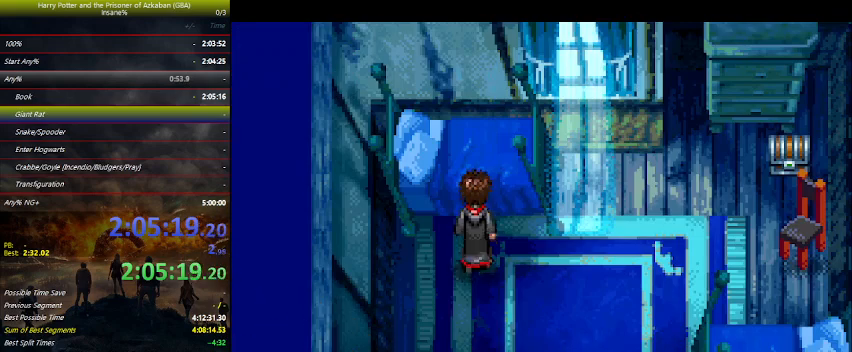
{"keys": ["right", "space"], "events": [[166, "right", "down"], [166, "space", "down"], [233, "space", "up"], [366, "space", "down"], [466, "space", "up"], [500, "space", "down"]]}
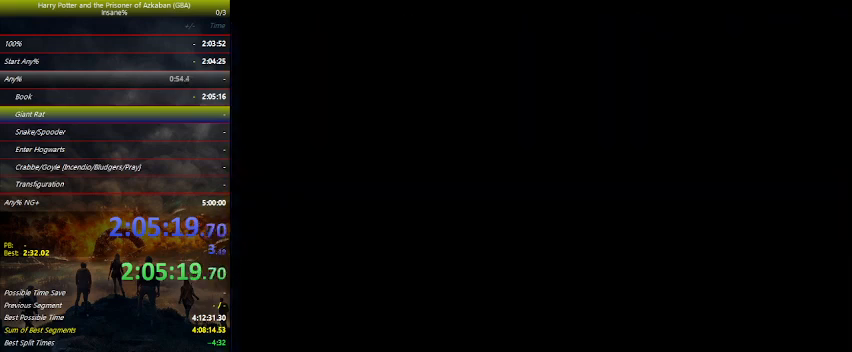
{"keys": ["space"], "events": [[100, "space", "up"], [166, "space", "down"], [200, "space", "up"], [333, "space", "down"], [400, "right", "up"], [400, "space", "up"], [466, "space", "down"]]}
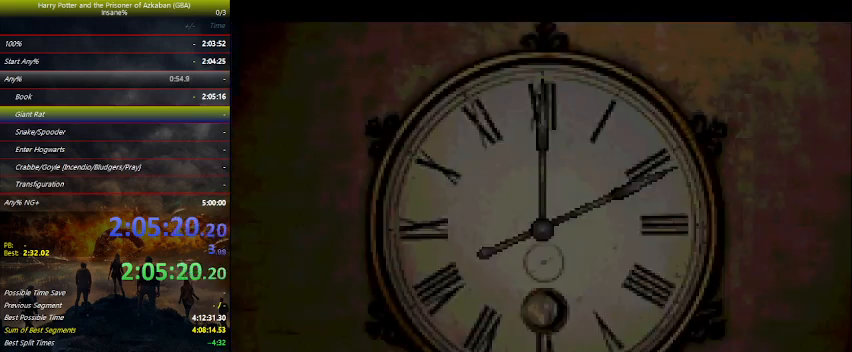
{"keys": ["right"], "events": [[66, "space", "up"], [100, "space", "down"], [166, "space", "up"], [233, "space", "down"], [300, "space", "up"], [400, "space", "down"], [433, "space", "up"], [466, "right", "down"]]}
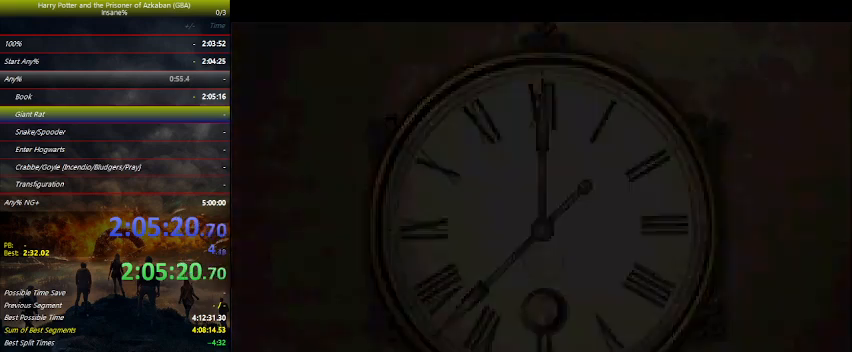
{"keys": ["right"], "events": [[66, "space", "down"], [100, "space", "up"], [200, "space", "down"], [300, "space", "up"], [400, "space", "down"], [500, "space", "up"]]}
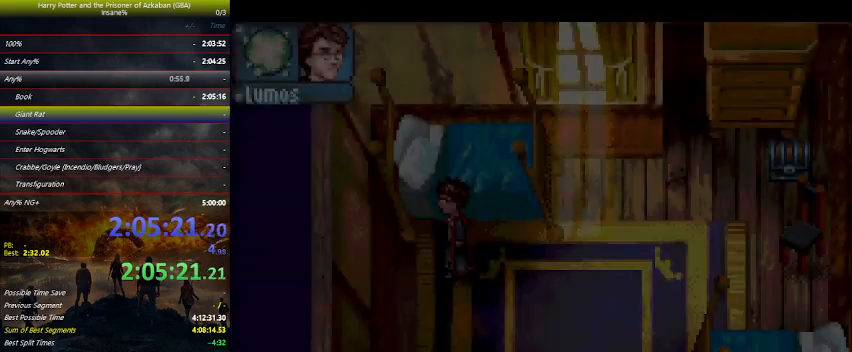
{"keys": ["right"], "events": [[100, "space", "down"], [200, "space", "up"], [266, "space", "down"], [366, "space", "up"], [433, "space", "down"], [500, "space", "up"]]}
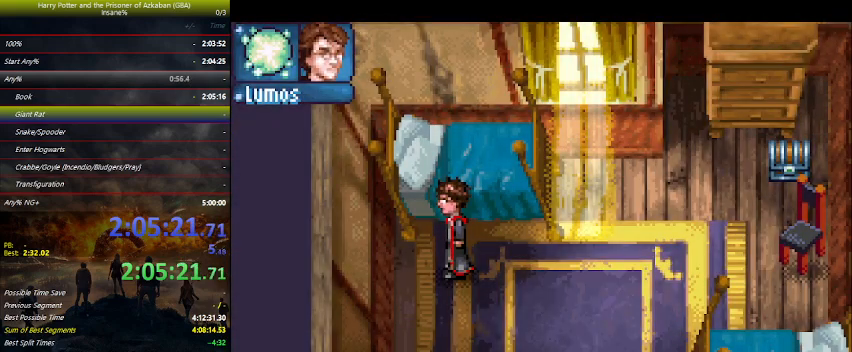
{"keys": ["right"], "events": [[66, "space", "down"], [166, "space", "up"], [200, "space", "down"], [266, "space", "up"], [300, "space", "down"], [333, "space", "up"]]}
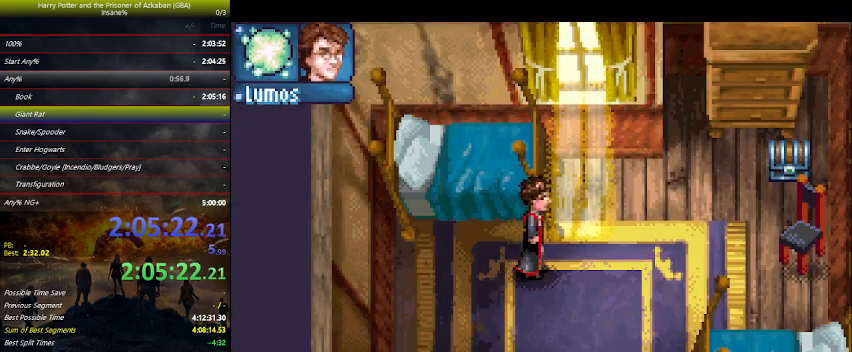
{"keys": ["right"], "events": []}
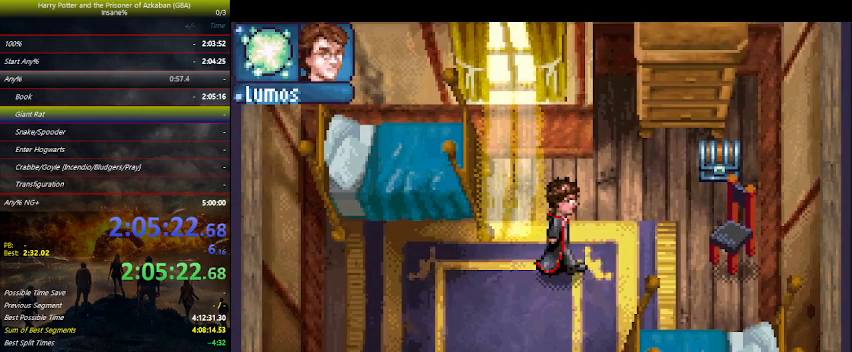
{"keys": ["right", "up"], "events": [[266, "up", "down"]]}
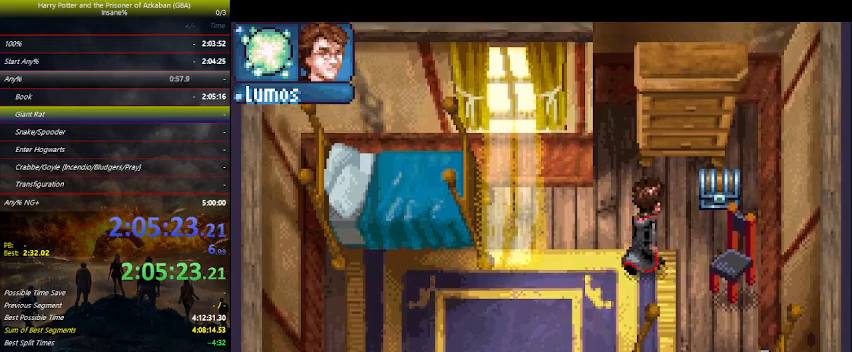
{"keys": ["left", "space"], "events": [[166, "space", "down"], [233, "space", "up"], [333, "space", "down"], [333, "up", "up"], [433, "left", "down"], [433, "space", "up"], [466, "right", "up"], [466, "space", "down"]]}
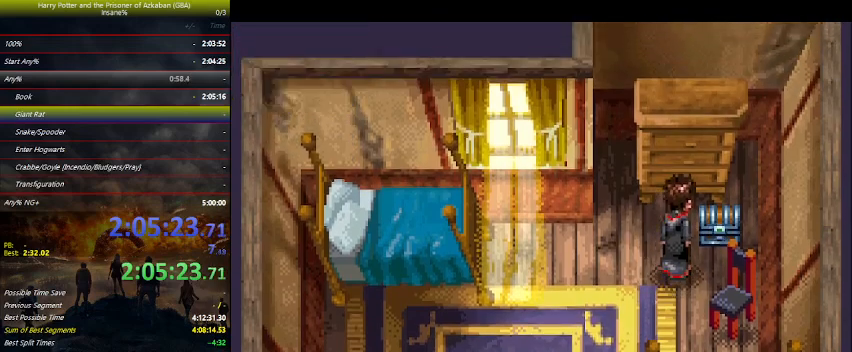
{"keys": ["left", "space"], "events": [[33, "space", "up"], [300, "space", "down"], [400, "space", "up"], [500, "space", "down"]]}
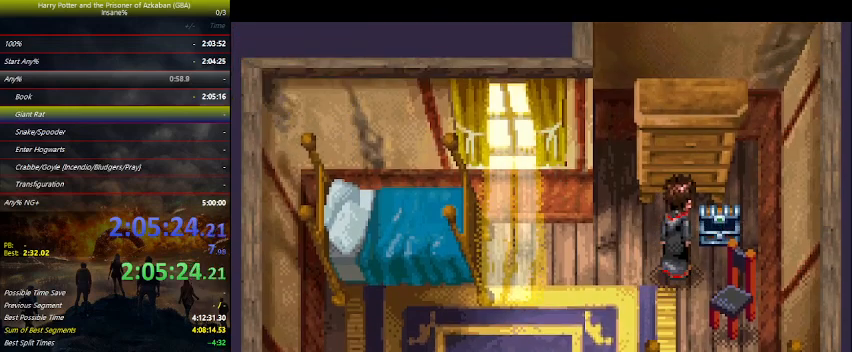
{"keys": ["left", "space"], "events": [[100, "space", "up"], [200, "space", "down"], [233, "space", "up"], [333, "space", "down"], [366, "space", "up"], [500, "space", "down"]]}
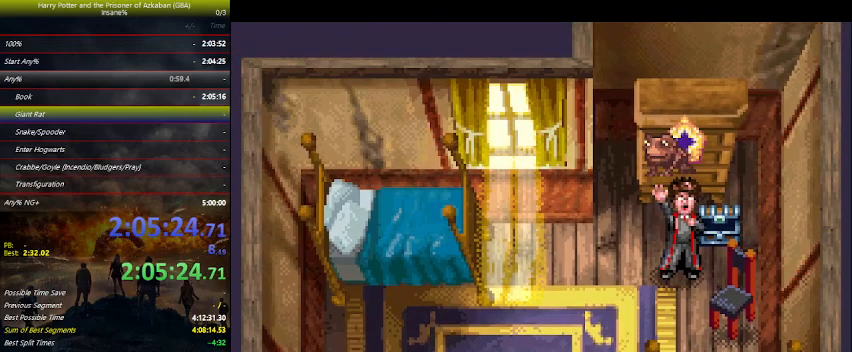
{"keys": ["left"], "events": [[100, "space", "up"], [166, "space", "down"], [200, "space", "up"], [433, "space", "down"], [500, "space", "up"]]}
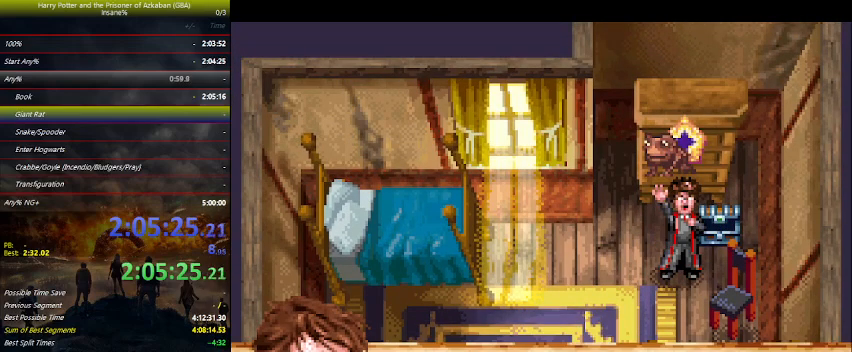
{"keys": ["down", "left"], "events": [[33, "space", "down"], [66, "space", "up"], [133, "space", "down"], [200, "space", "up"], [300, "down", "down"]]}
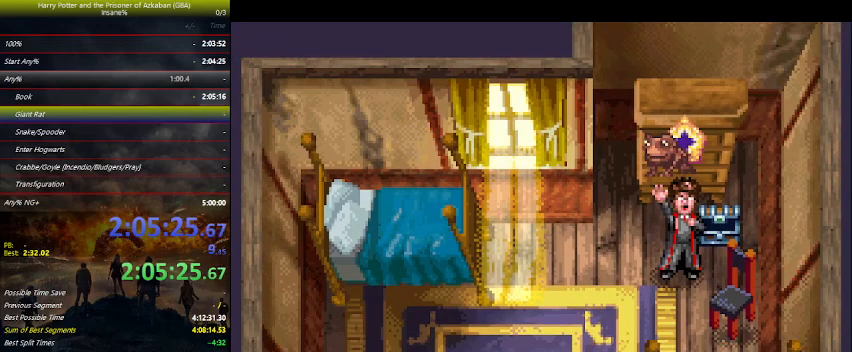
{"keys": ["down", "left"], "events": []}
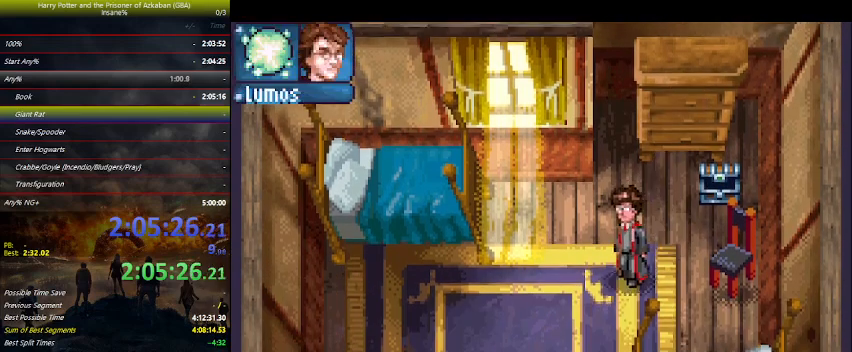
{"keys": ["down"], "events": [[400, "left", "up"]]}
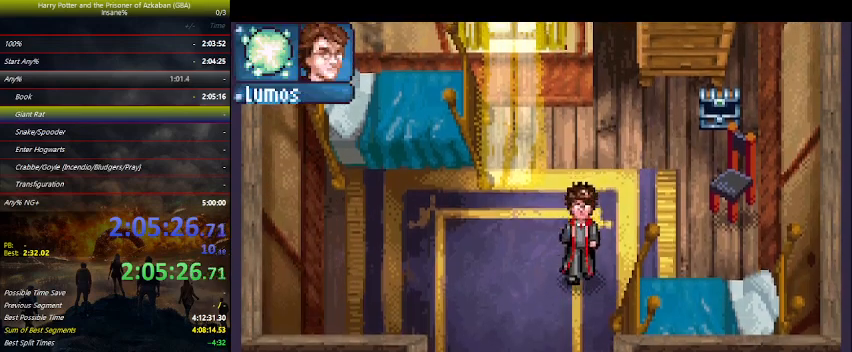
{"keys": ["down"], "events": []}
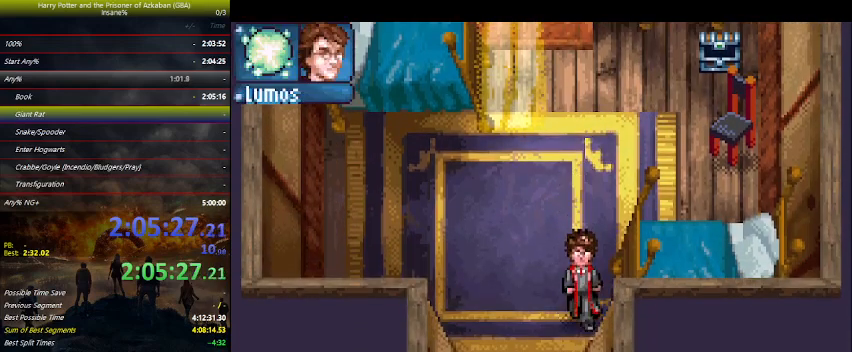
{"keys": ["down", "right"], "events": [[466, "right", "down"]]}
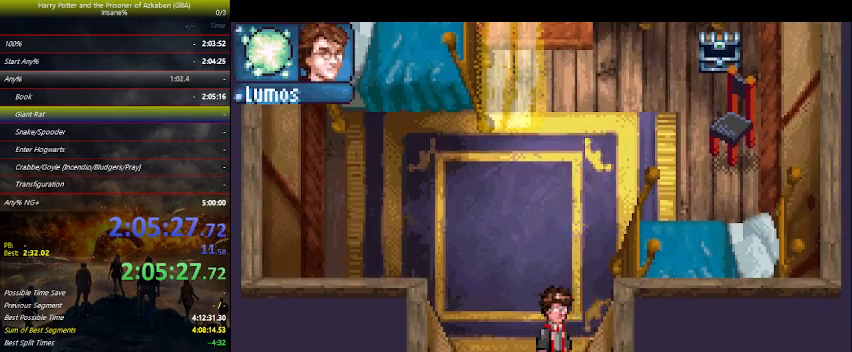
{"keys": ["down", "right"], "events": []}
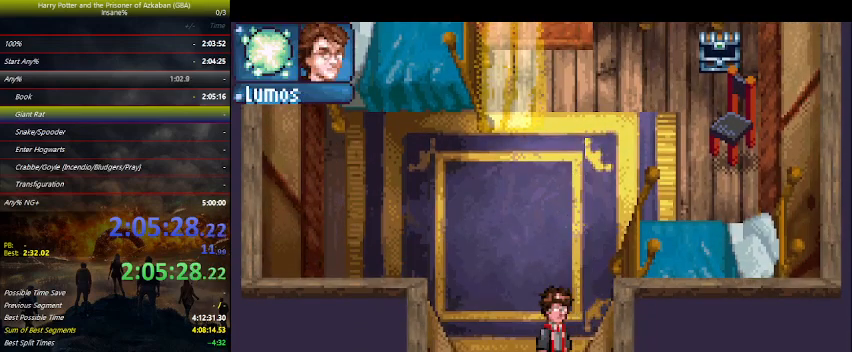
{"keys": ["down"], "events": [[33, "right", "up"], [266, "left", "down"], [333, "left", "up"]]}
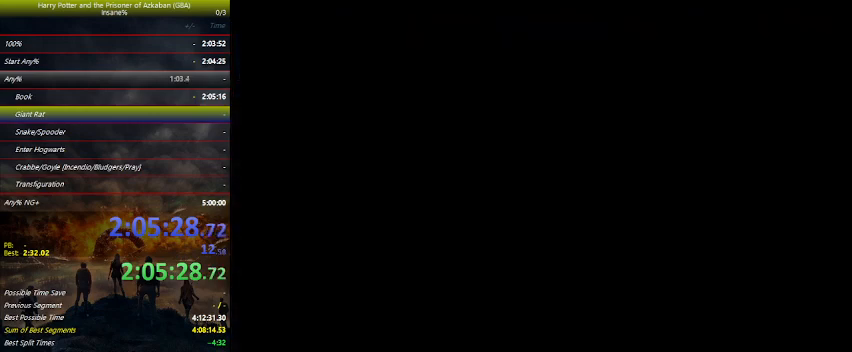
{"keys": ["down", "right"], "events": [[66, "right", "down"]]}
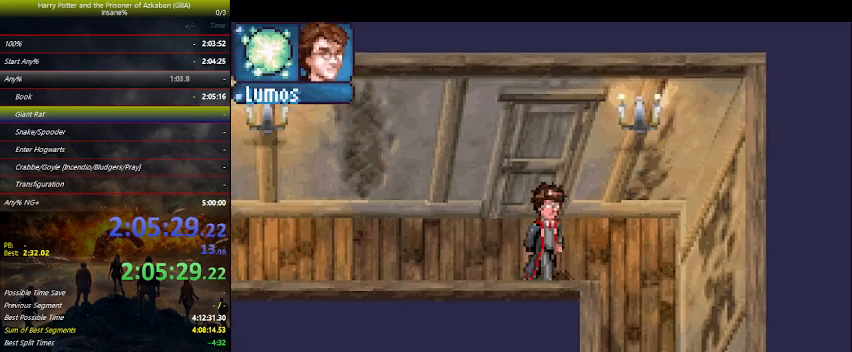
{"keys": ["down"], "events": [[300, "right", "up"]]}
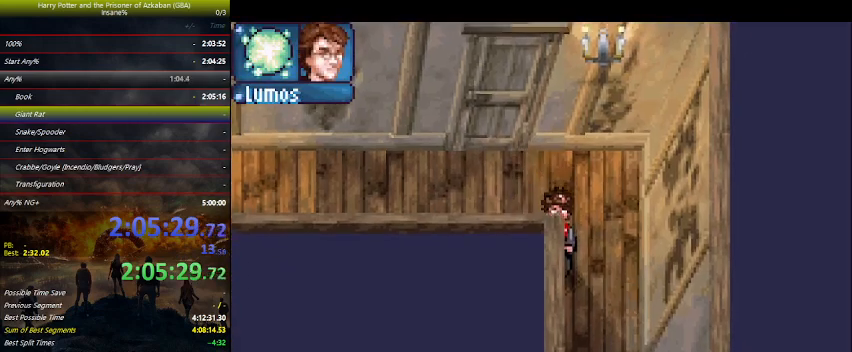
{"keys": ["down"], "events": []}
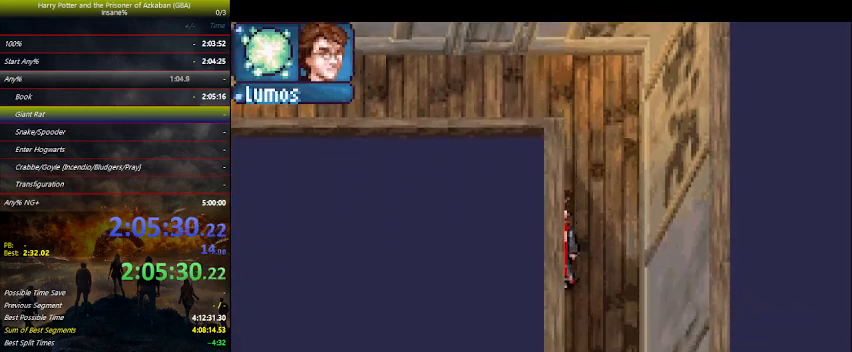
{"keys": ["down"], "events": []}
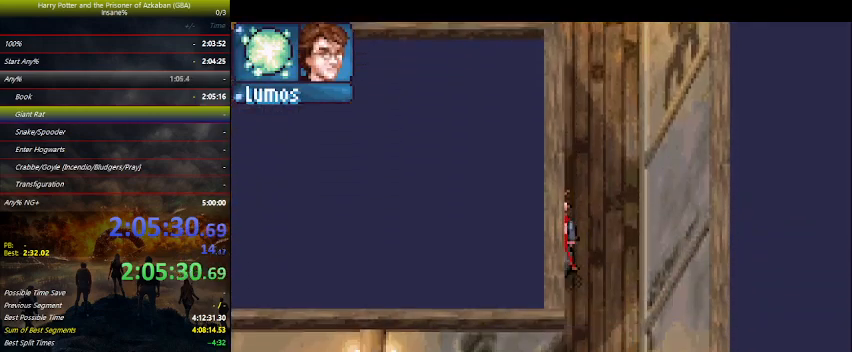
{"keys": ["down"], "events": []}
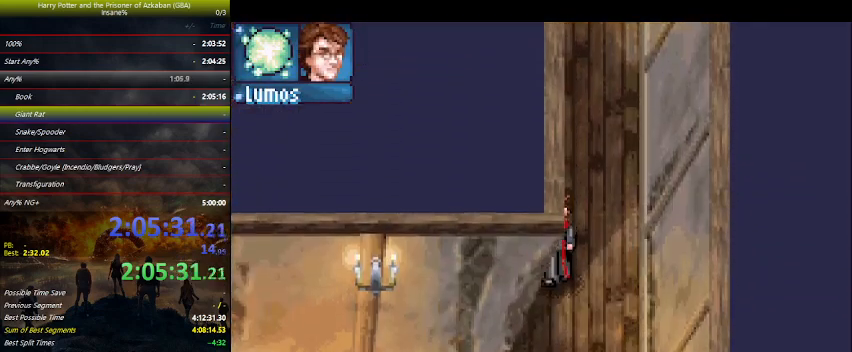
{"keys": ["down", "left"], "events": [[266, "left", "down"]]}
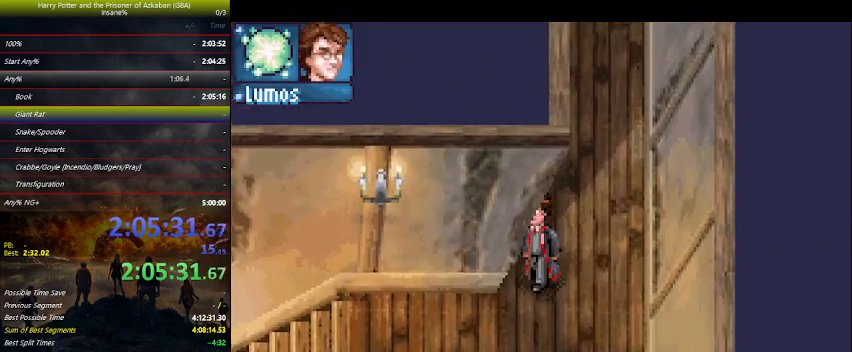
{"keys": ["left"], "events": [[233, "down", "up"]]}
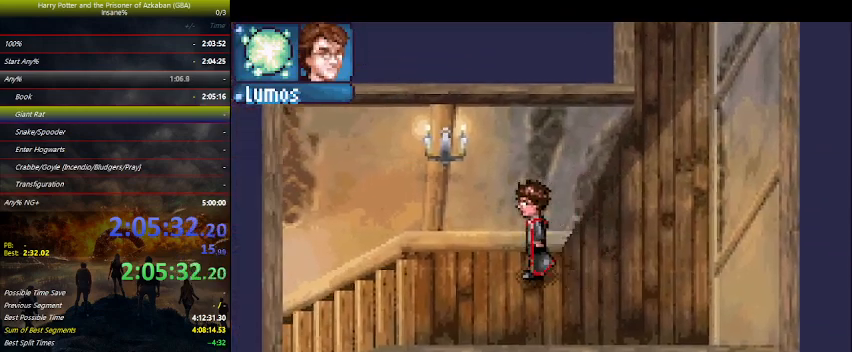
{"keys": ["left"], "events": []}
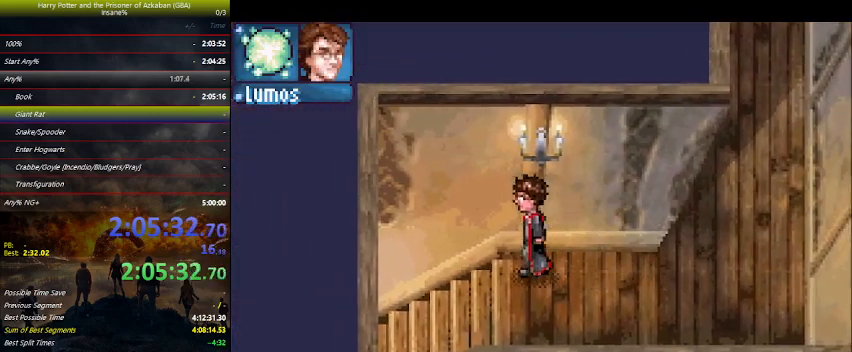
{"keys": ["left"], "events": []}
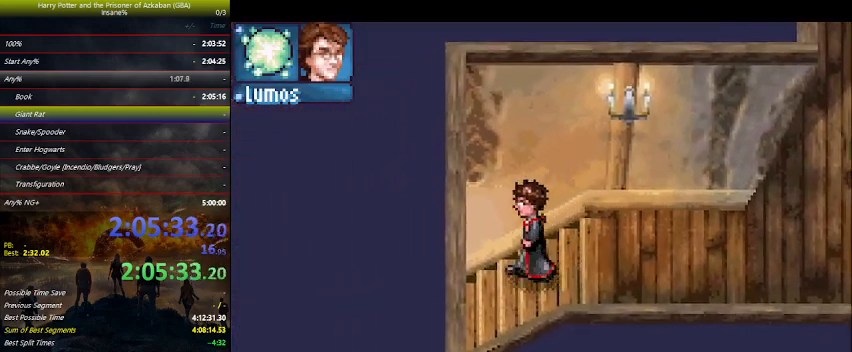
{"keys": ["left", "up"], "events": [[433, "up", "down"]]}
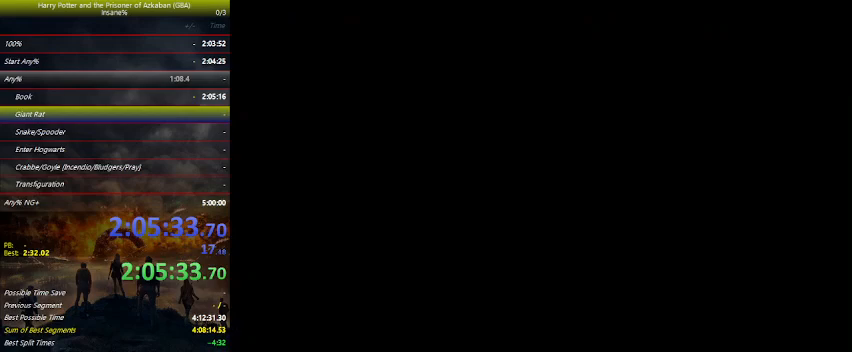
{"keys": ["up"], "events": [[33, "left", "up"]]}